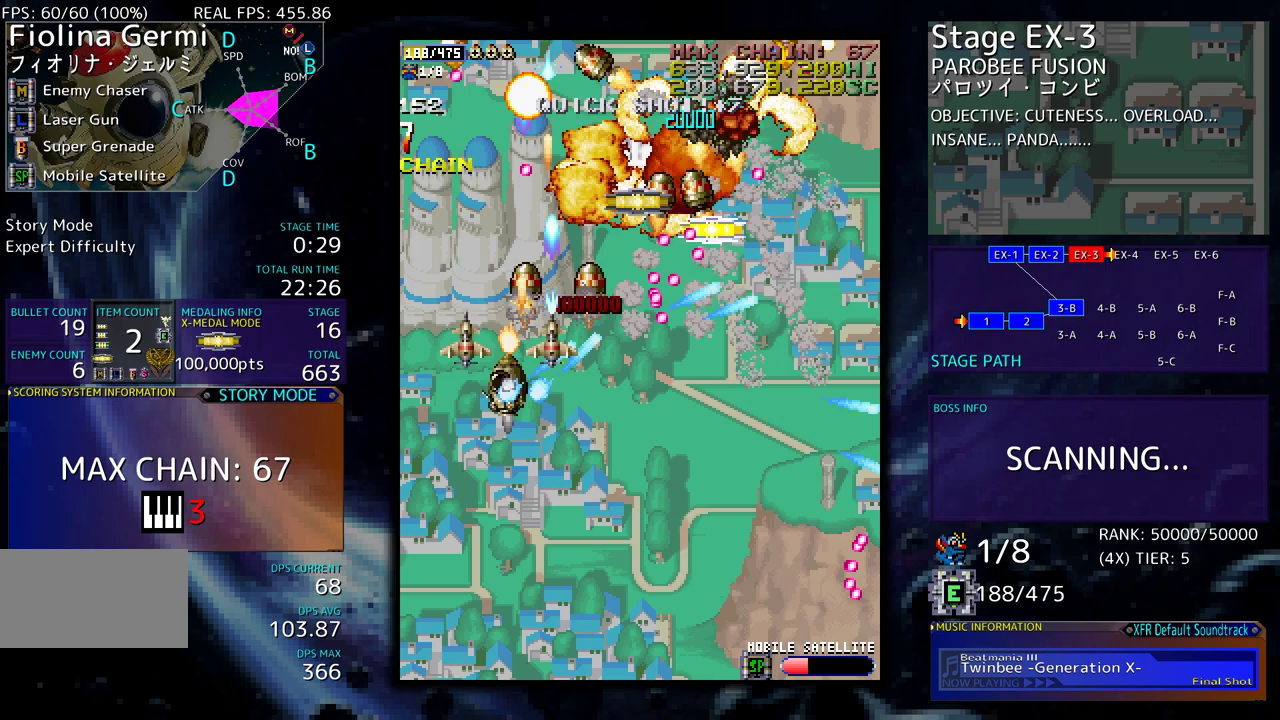
Gameplay with a controller; each line is a JSON object with the inputs held at the frame after it. "events" lists button and stick changes between this image and that frame as [ms after this image, input, new state], when the widget could be followed in between. Not read: L3 R3 other_buttons.
{"buttons": ["DPAD_DOWN"], "events": [[83, "DPAD_LEFT", "up"], [100, "DPAD_RIGHT", "down"], [183, "DPAD_DOWN", "up"], [200, "DPAD_DOWN", "down"], [200, "DPAD_RIGHT", "up"], [350, "DPAD_DOWN", "up"], [433, "DPAD_DOWN", "down"]]}
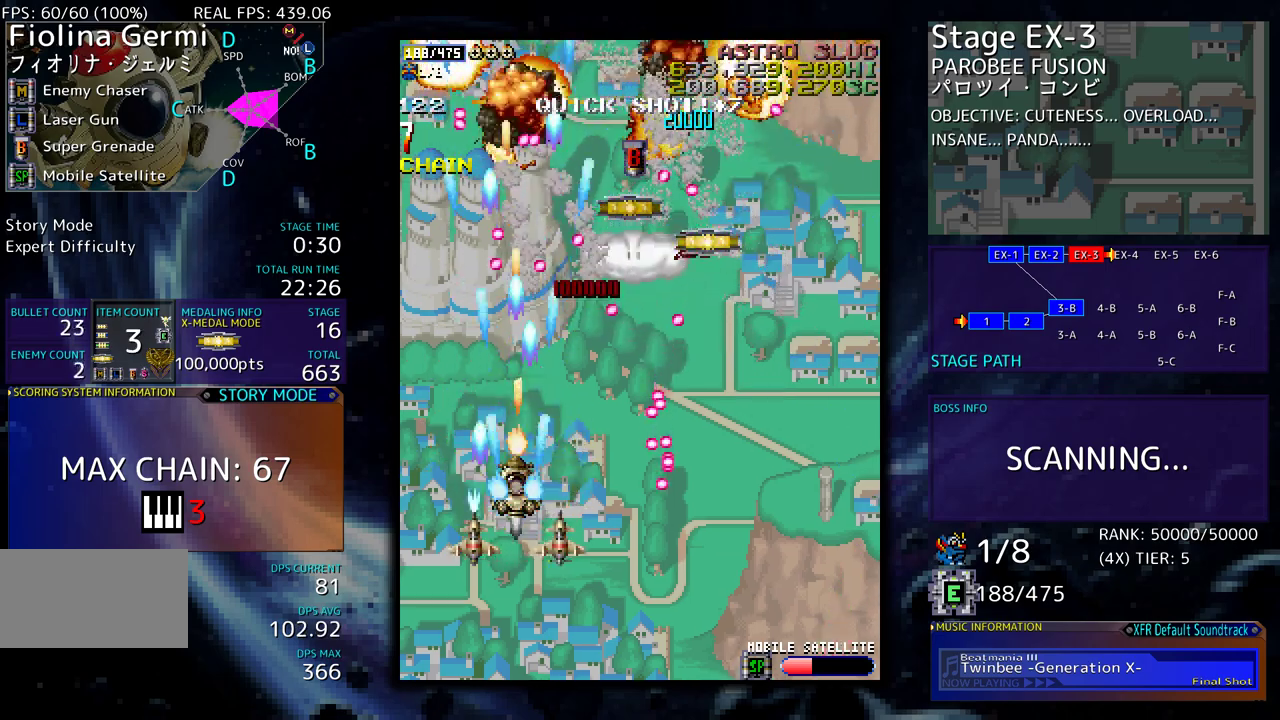
{"buttons": ["DPAD_LEFT"], "events": [[33, "DPAD_DOWN", "up"], [83, "DPAD_DOWN", "down"], [167, "DPAD_DOWN", "up"], [233, "DPAD_DOWN", "down"], [317, "DPAD_DOWN", "up"], [333, "DPAD_LEFT", "down"]]}
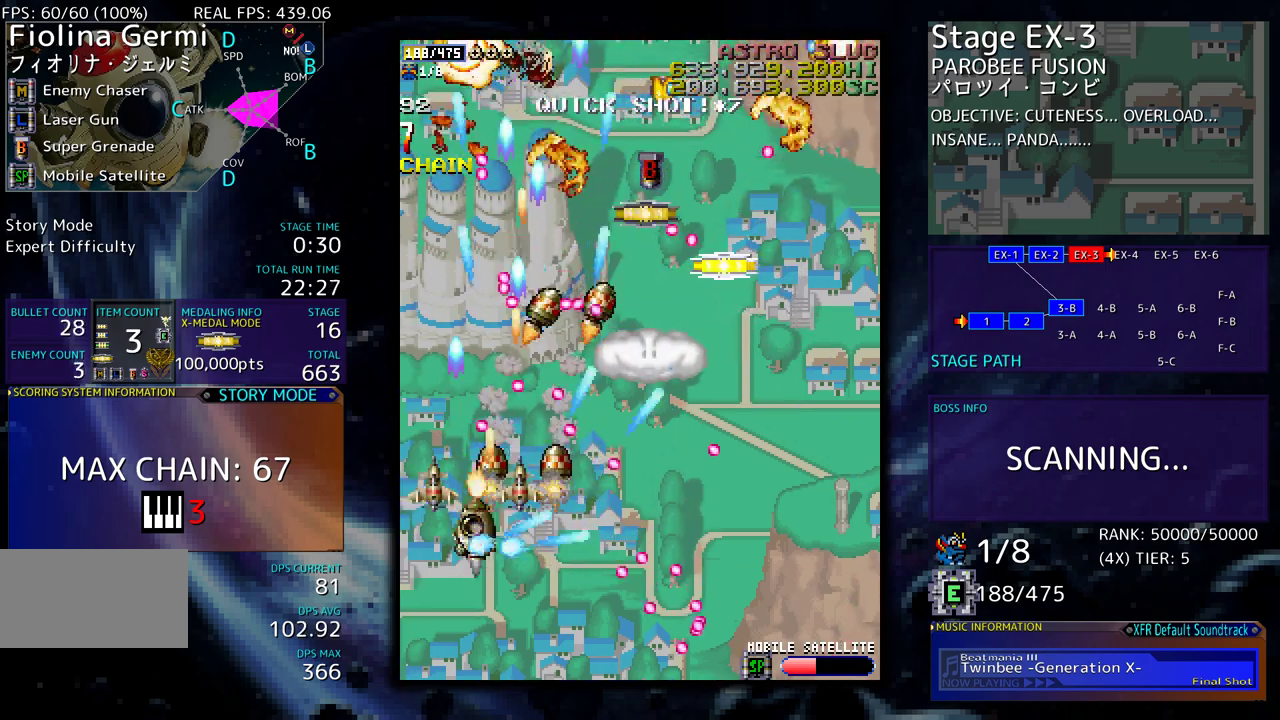
{"buttons": ["DPAD_UP"], "events": [[217, "DPAD_UP", "down"], [350, "DPAD_LEFT", "up"]]}
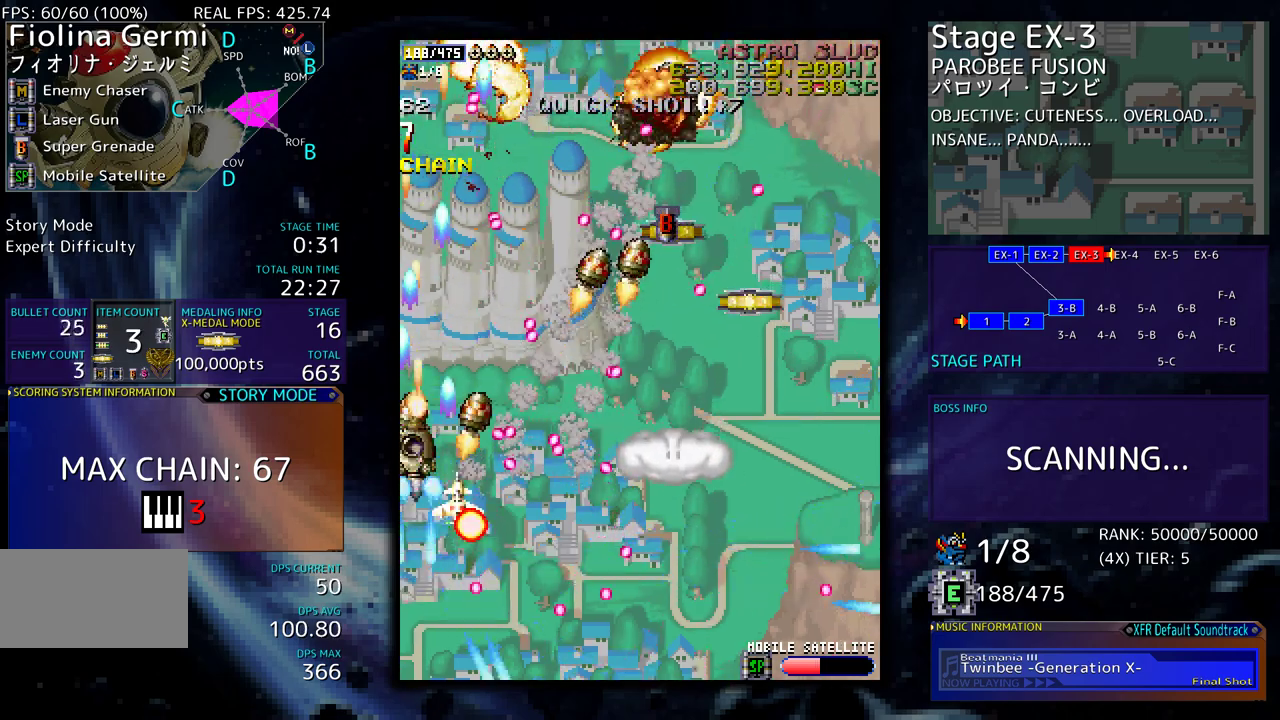
{"buttons": ["DPAD_DOWN"], "events": [[117, "DPAD_RIGHT", "down"], [133, "DPAD_UP", "up"], [150, "DPAD_DOWN", "down"], [217, "DPAD_RIGHT", "up"], [250, "DPAD_DOWN", "up"], [300, "DPAD_DOWN", "down"], [400, "DPAD_DOWN", "up"], [450, "DPAD_DOWN", "down"]]}
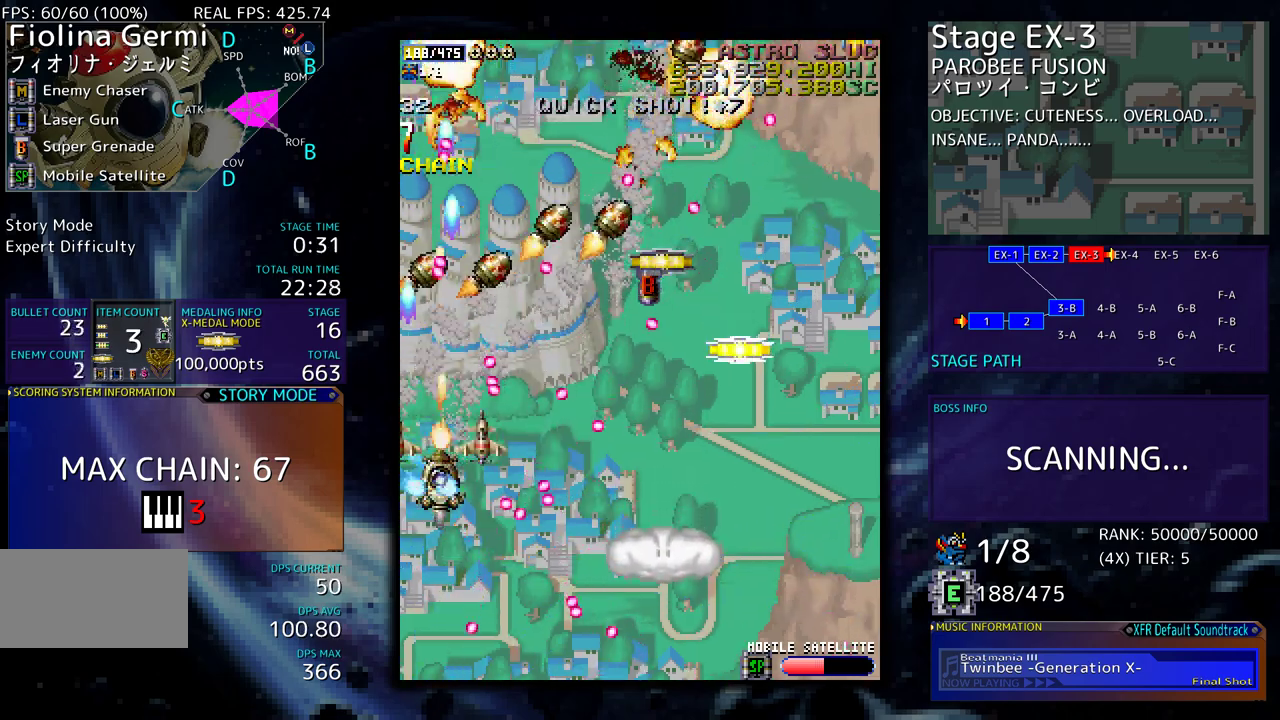
{"buttons": ["DPAD_UP"], "events": [[200, "DPAD_DOWN", "up"], [450, "DPAD_UP", "down"]]}
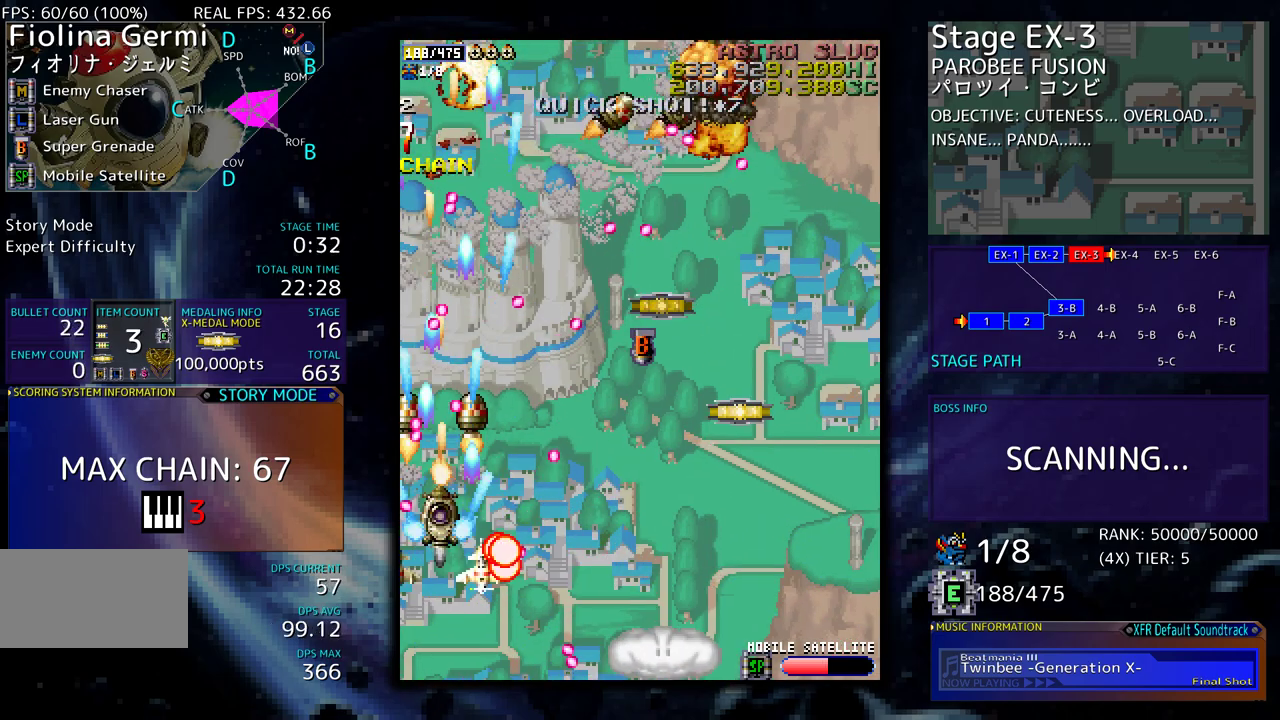
{"buttons": ["DPAD_RIGHT"], "events": [[33, "DPAD_RIGHT", "down"], [50, "DPAD_UP", "up"], [83, "DPAD_DOWN", "down"], [467, "DPAD_DOWN", "up"]]}
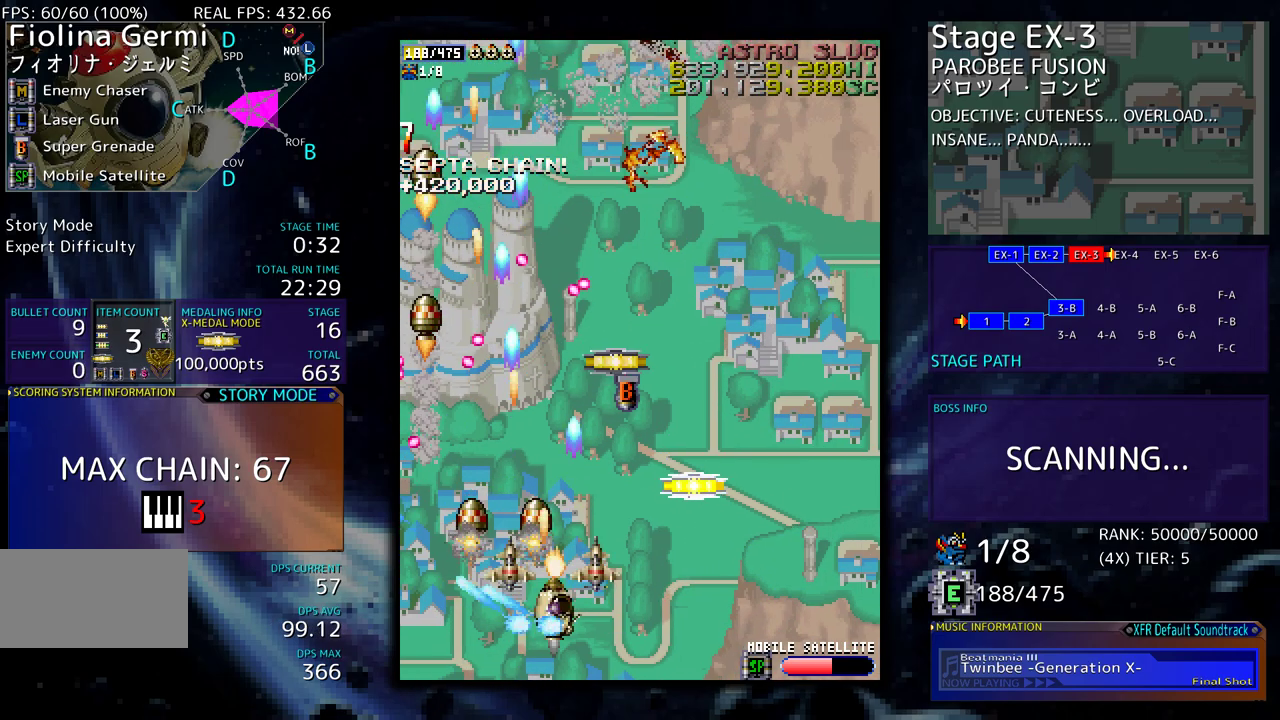
{"buttons": ["DPAD_UP", "DPAD_LEFT"], "events": [[33, "DPAD_UP", "down"], [333, "DPAD_RIGHT", "up"], [417, "DPAD_LEFT", "down"]]}
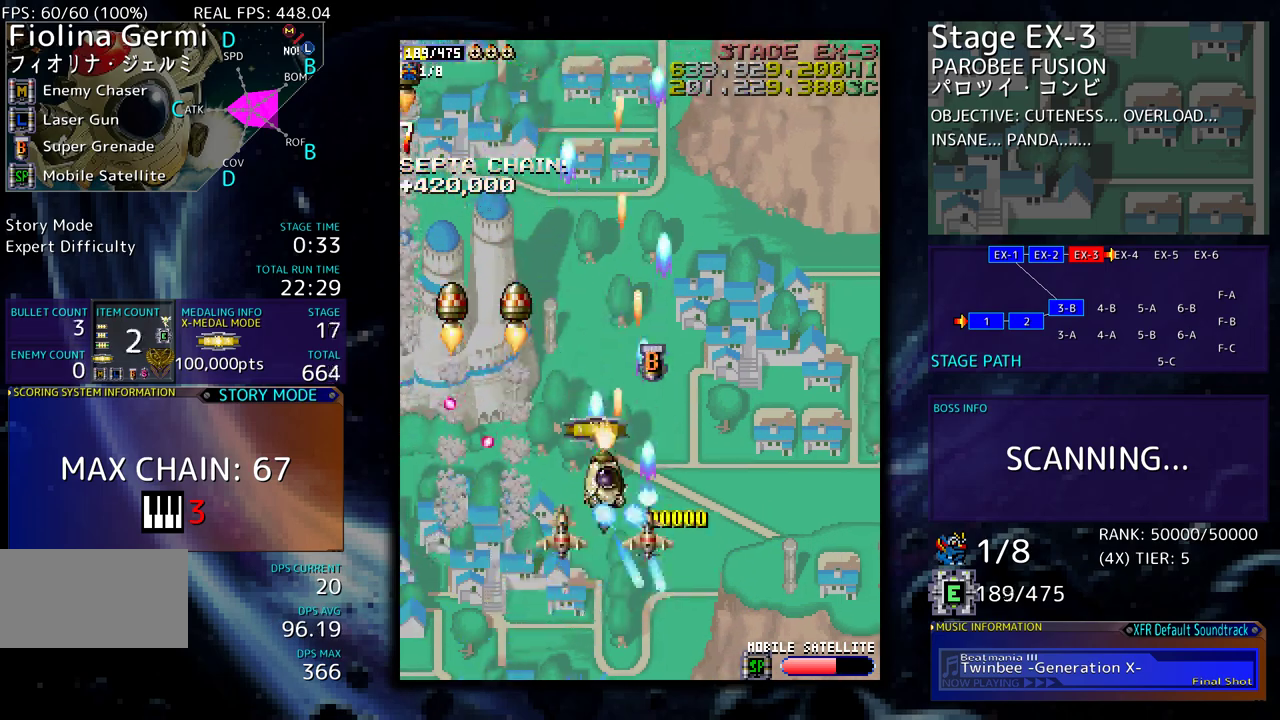
{"buttons": ["DPAD_UP"], "events": [[67, "DPAD_LEFT", "up"], [317, "DPAD_RIGHT", "down"], [467, "DPAD_RIGHT", "up"]]}
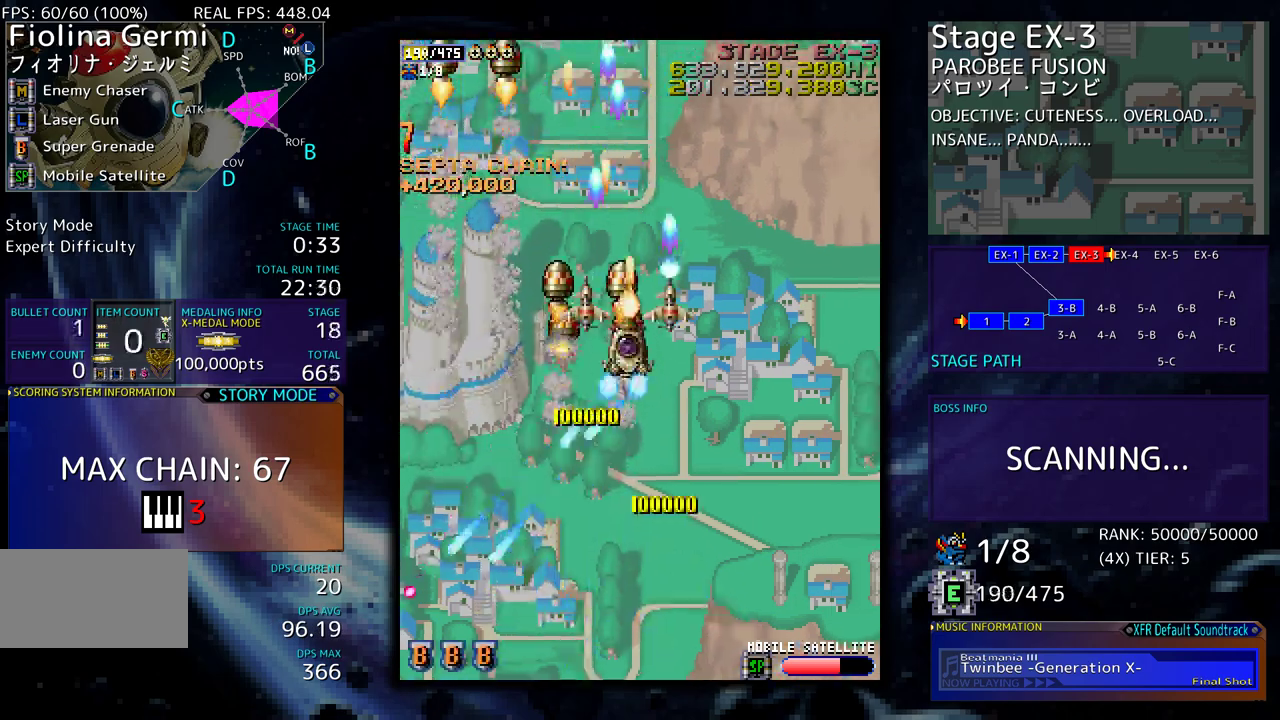
{"buttons": [], "events": [[250, "DPAD_UP", "up"]]}
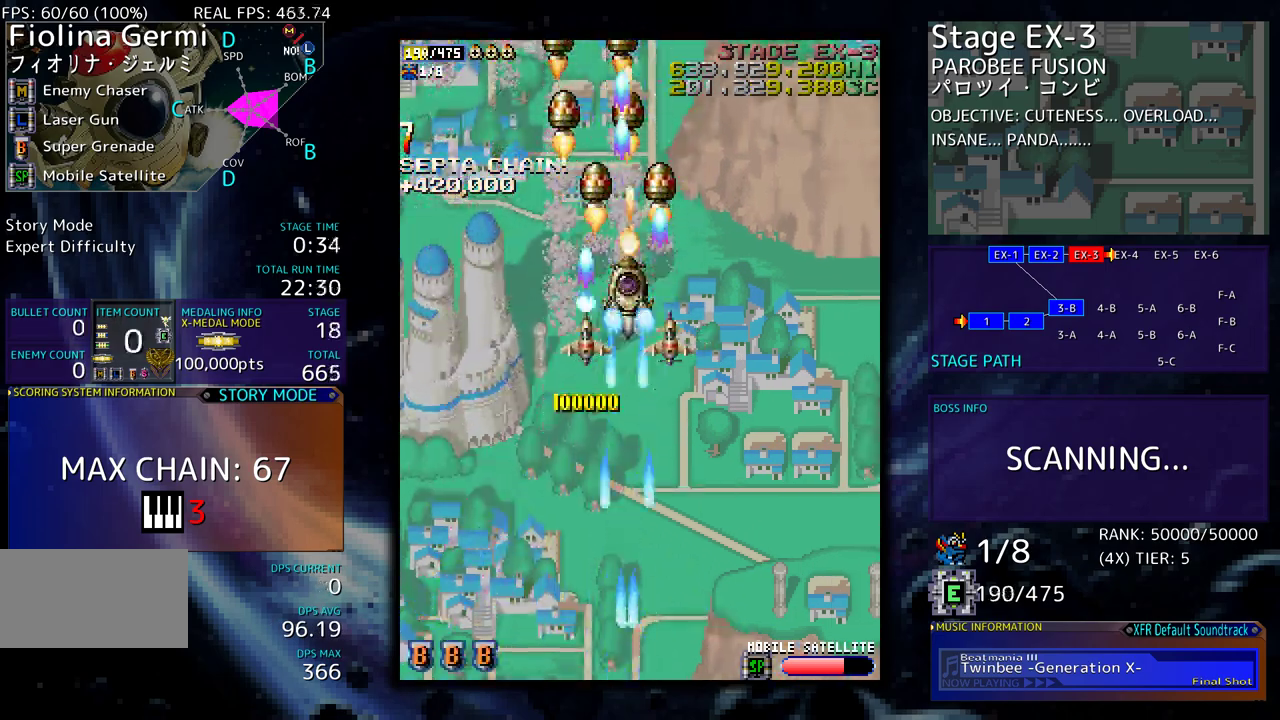
{"buttons": [], "events": []}
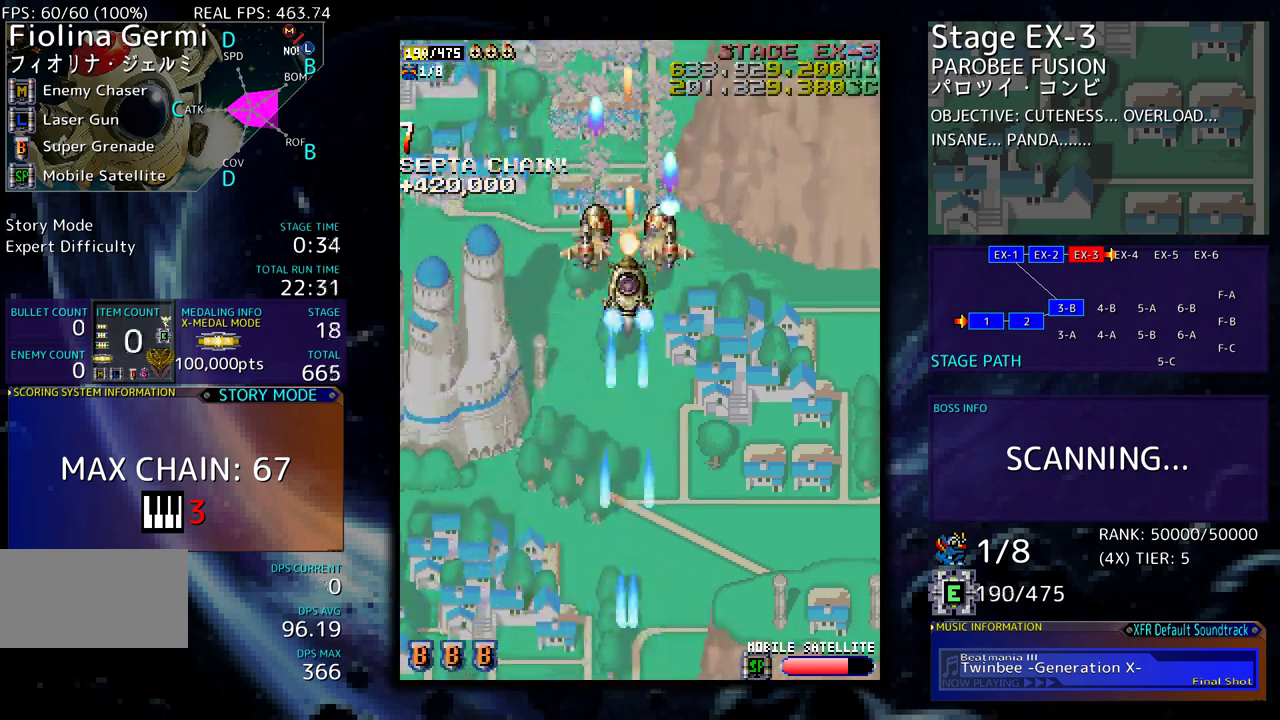
{"buttons": [], "events": [[367, "DPAD_DOWN", "down"], [433, "DPAD_DOWN", "up"]]}
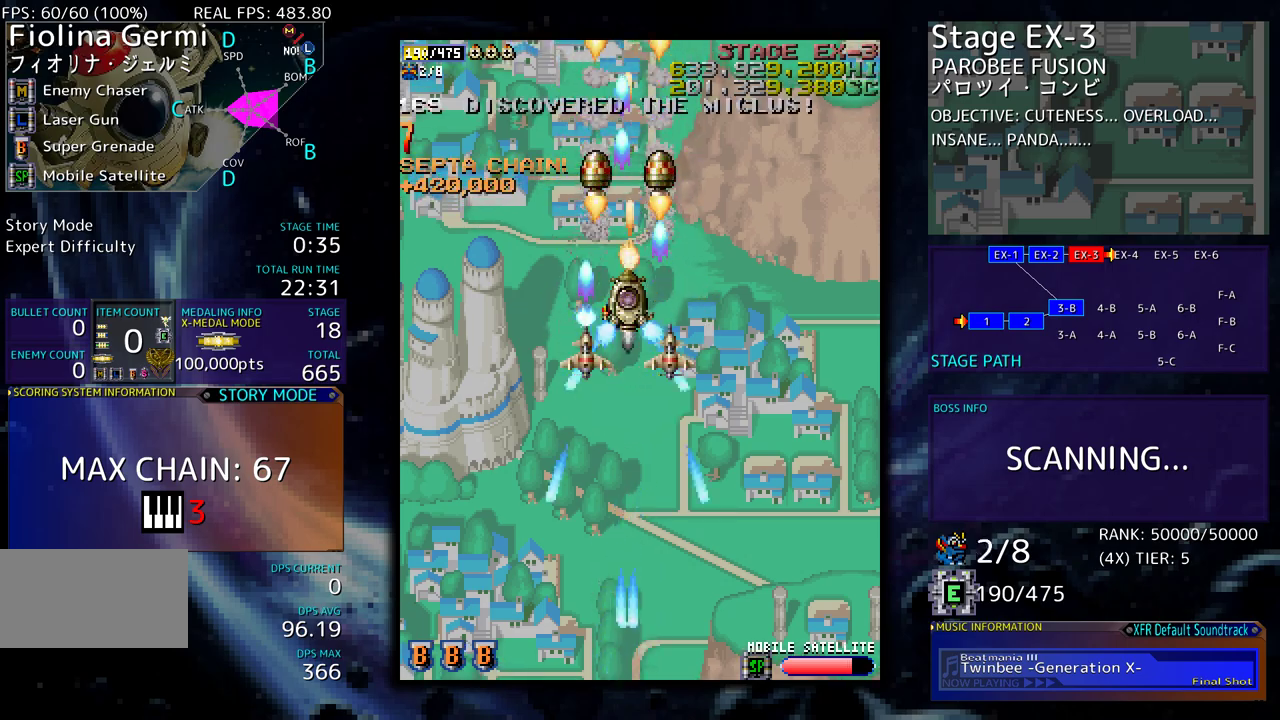
{"buttons": [], "events": [[333, "DPAD_DOWN", "down"], [417, "DPAD_DOWN", "up"]]}
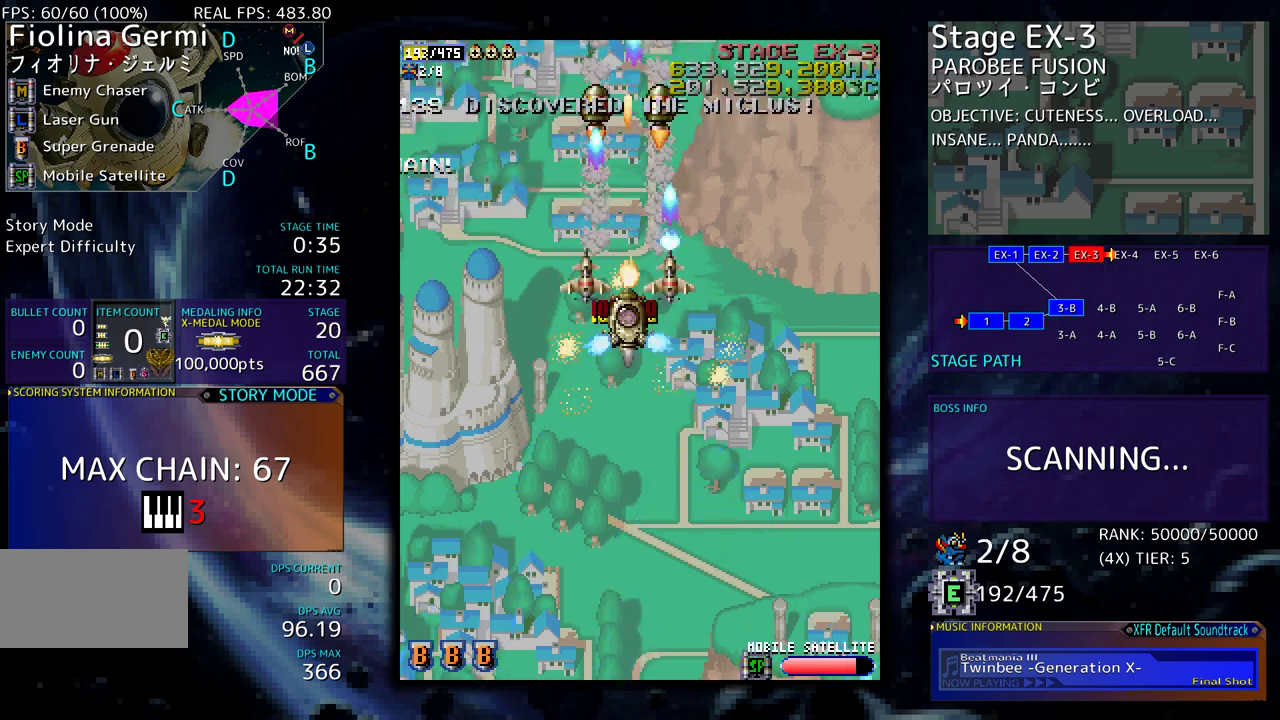
{"buttons": ["DPAD_LEFT"], "events": [[383, "DPAD_DOWN", "down"], [400, "DPAD_LEFT", "down"], [500, "DPAD_DOWN", "up"]]}
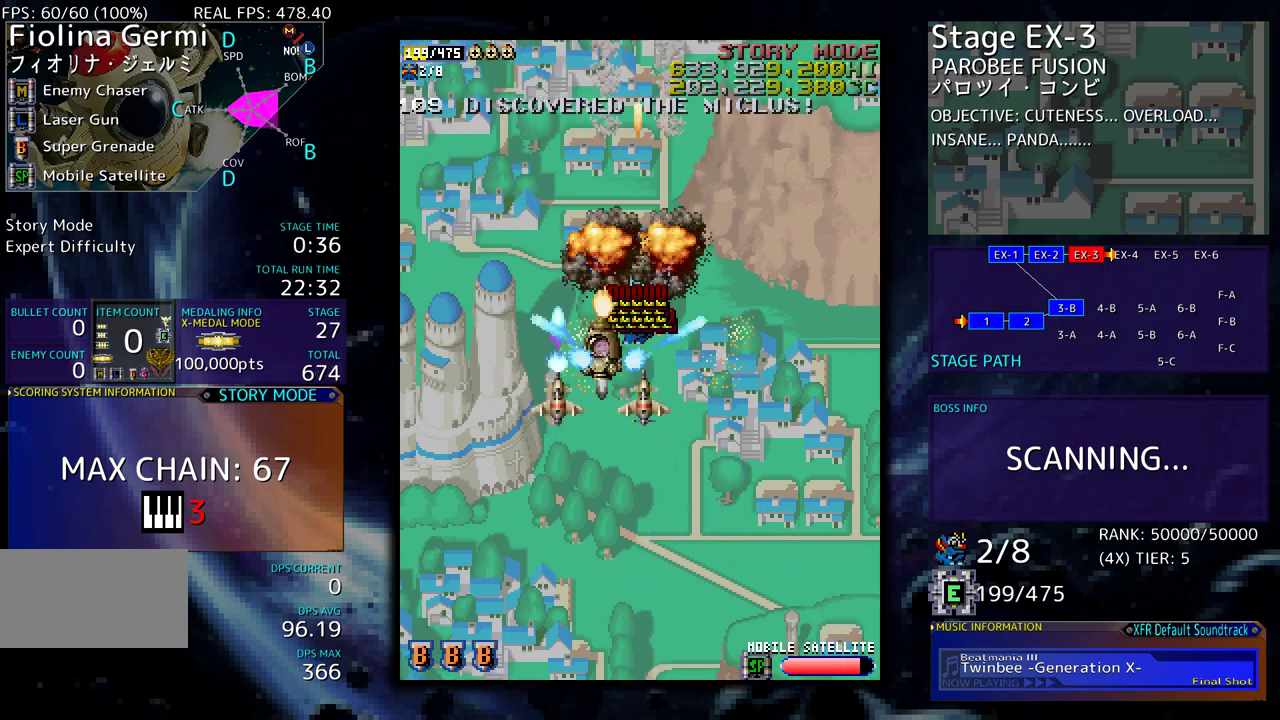
{"buttons": ["DPAD_UP", "DPAD_LEFT"], "events": [[400, "DPAD_UP", "down"]]}
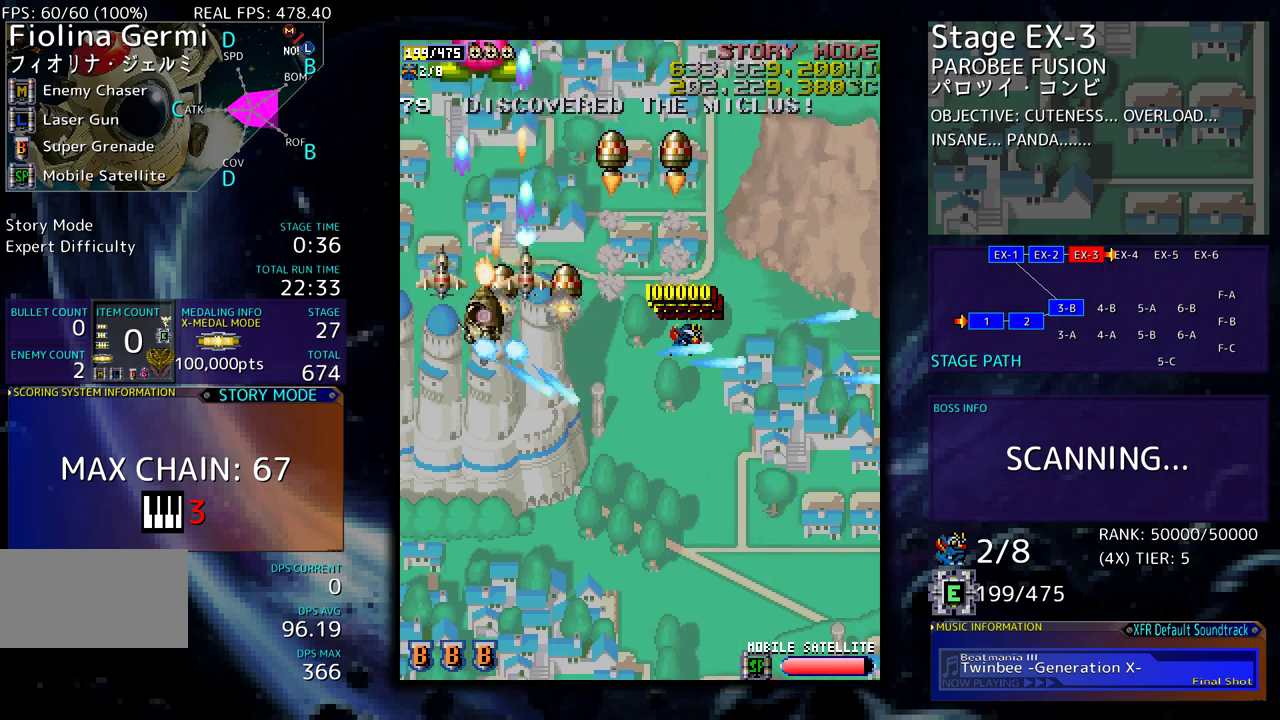
{"buttons": ["DPAD_DOWN", "DPAD_RIGHT"], "events": [[100, "DPAD_UP", "up"], [117, "DPAD_DOWN", "down"], [150, "DPAD_LEFT", "up"], [217, "DPAD_RIGHT", "down"]]}
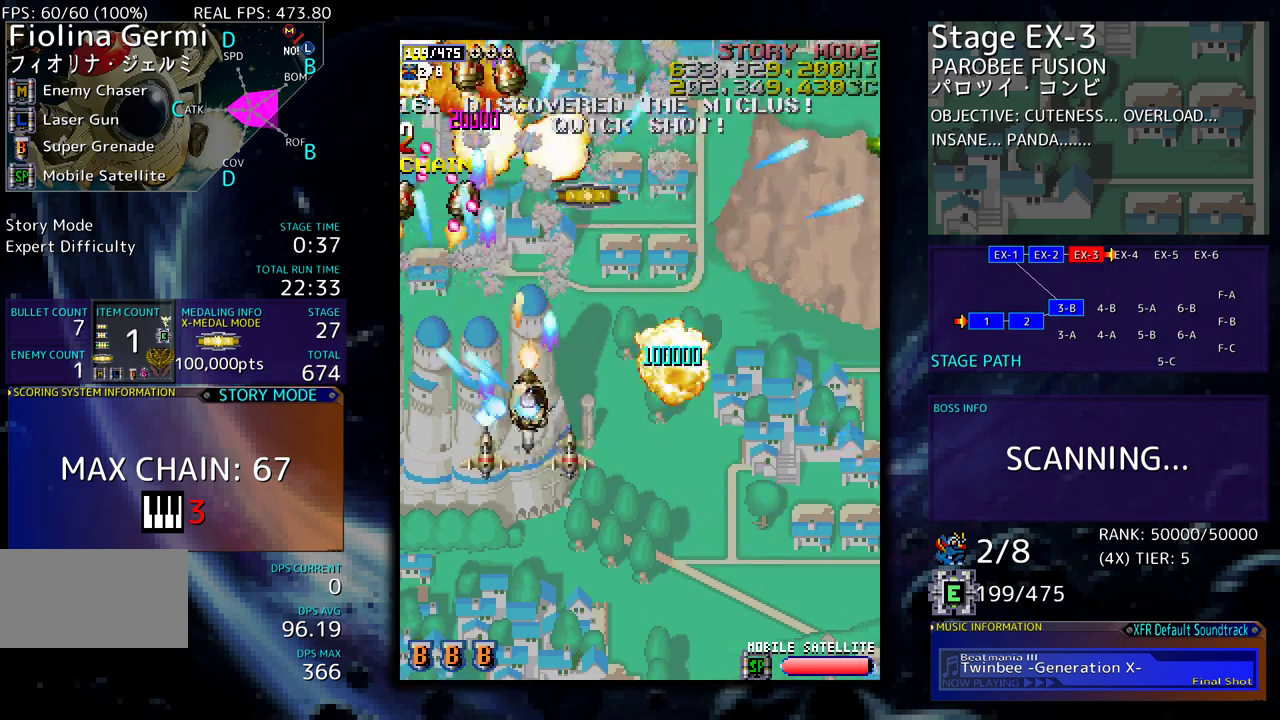
{"buttons": ["DPAD_RIGHT"], "events": [[17, "DPAD_DOWN", "up"], [100, "DPAD_UP", "down"], [500, "DPAD_UP", "up"]]}
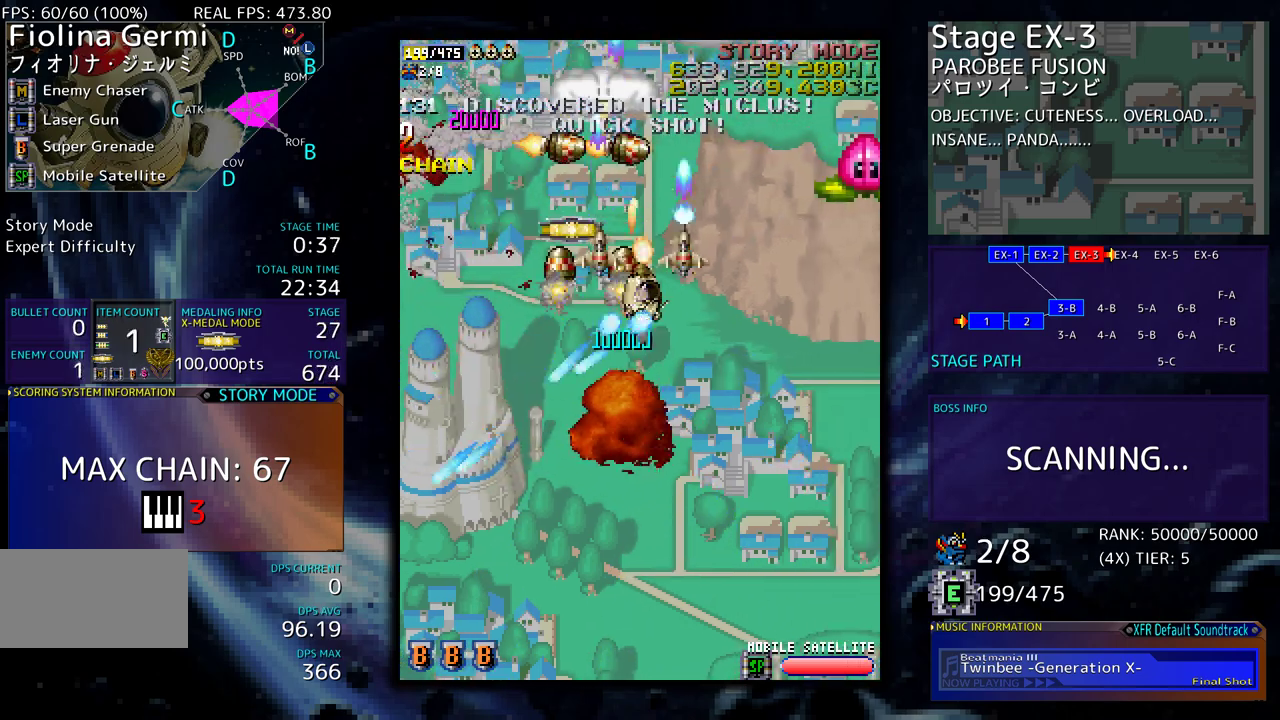
{"buttons": ["DPAD_DOWN", "DPAD_RIGHT"], "events": [[100, "DPAD_DOWN", "down"]]}
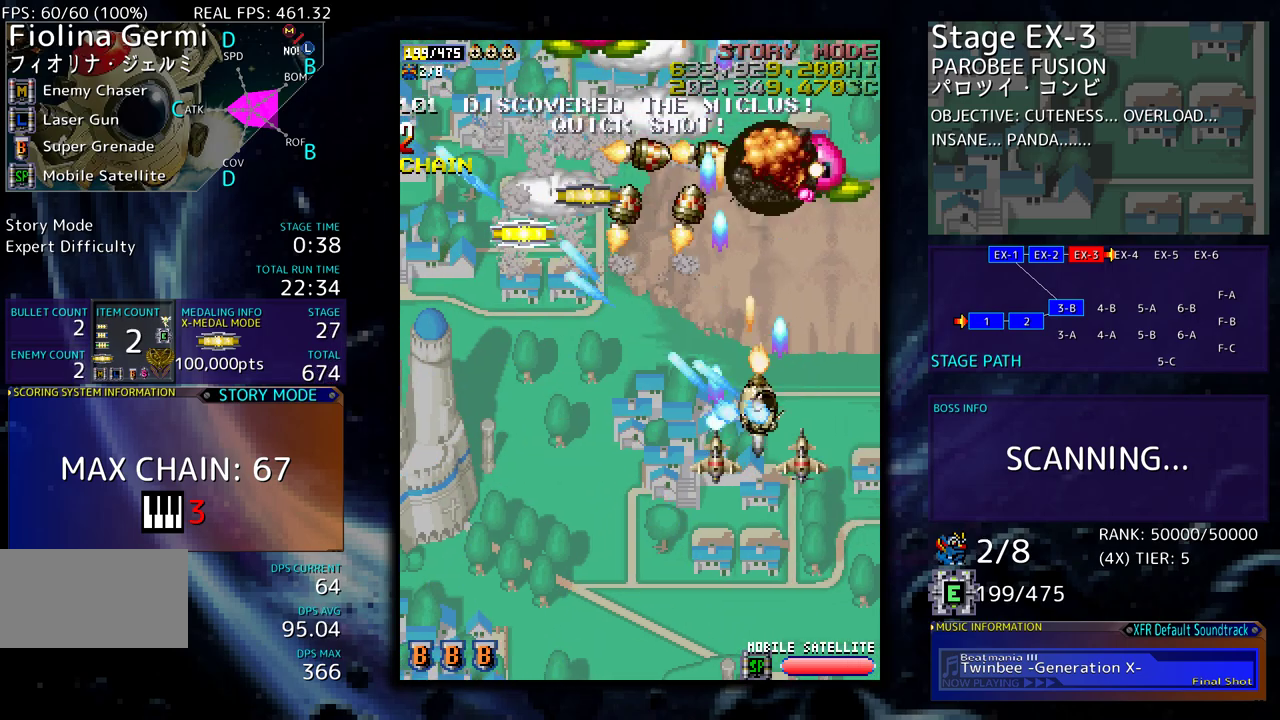
{"buttons": ["DPAD_DOWN", "DPAD_LEFT"], "events": [[100, "DPAD_RIGHT", "up"], [117, "DPAD_LEFT", "down"]]}
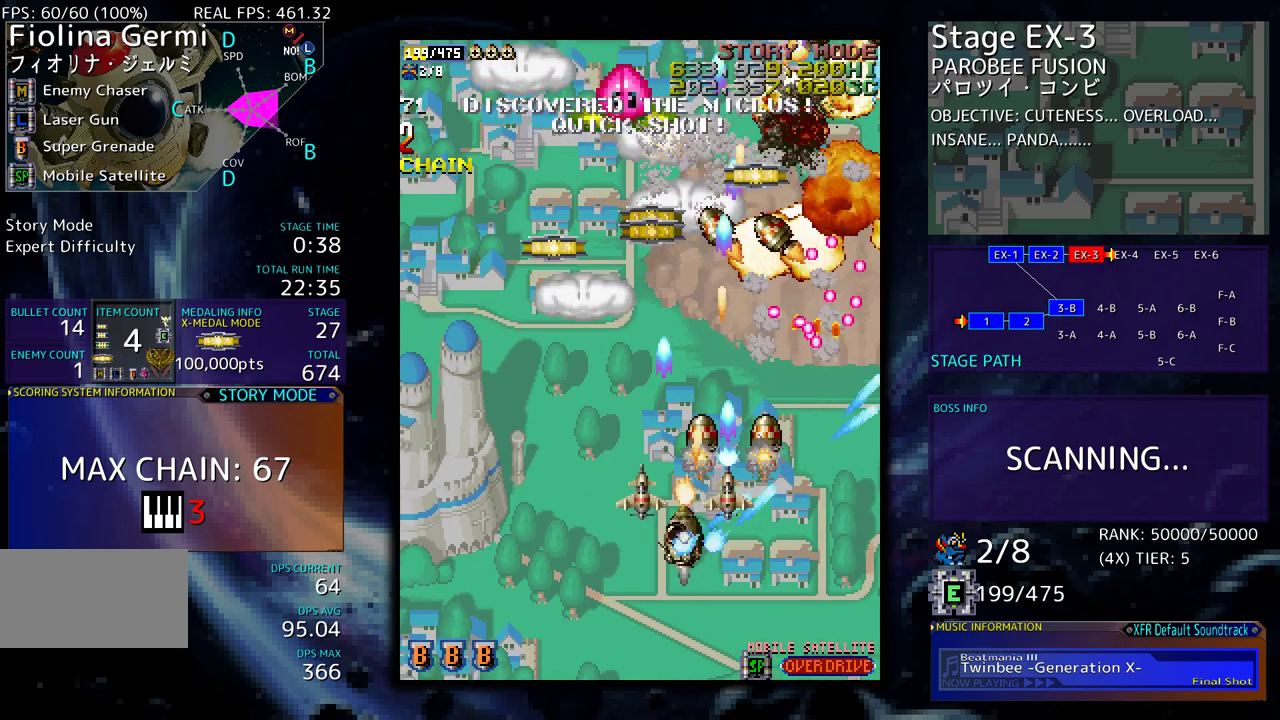
{"buttons": ["DPAD_UP", "DPAD_LEFT"], "events": [[83, "DPAD_DOWN", "up"], [300, "DPAD_DOWN", "down"], [367, "DPAD_DOWN", "up"], [367, "DPAD_LEFT", "up"], [467, "DPAD_LEFT", "down"], [467, "DPAD_UP", "down"]]}
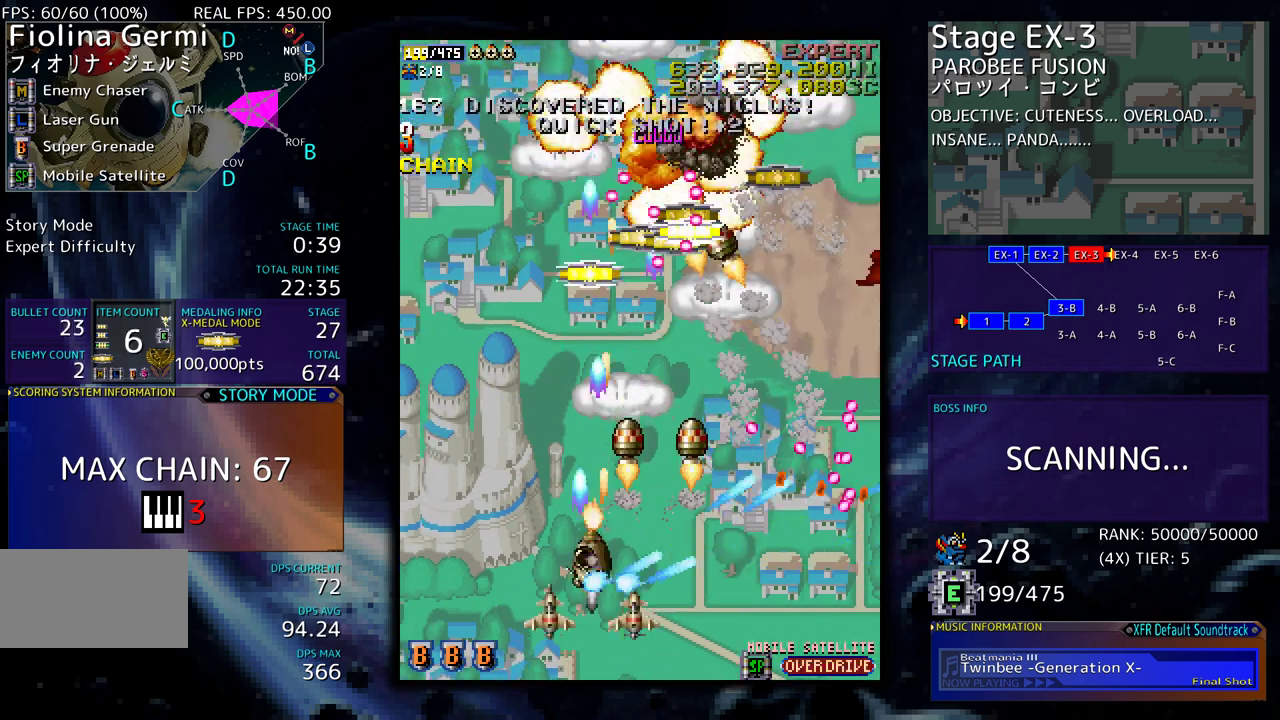
{"buttons": ["DPAD_UP", "DPAD_LEFT"], "events": [[50, "DPAD_UP", "up"], [83, "DPAD_LEFT", "up"], [100, "DPAD_LEFT", "down"], [100, "DPAD_UP", "down"]]}
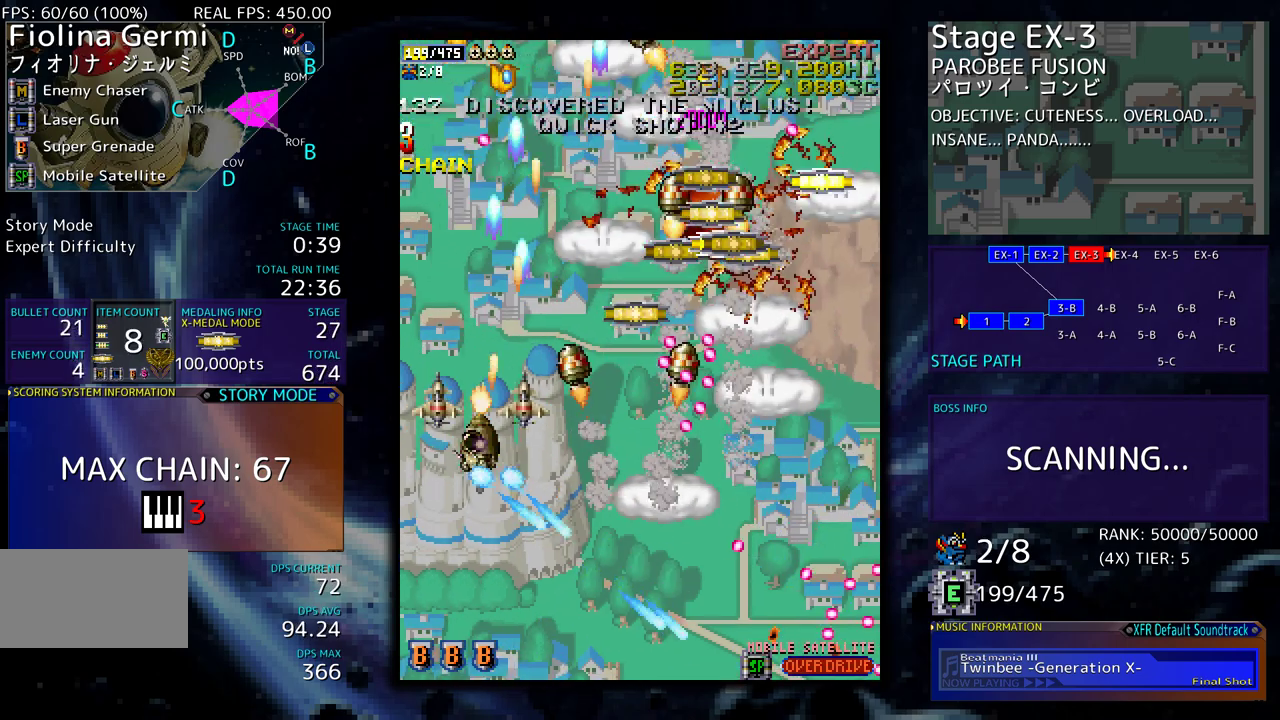
{"buttons": ["DPAD_UP", "DPAD_RIGHT"]}
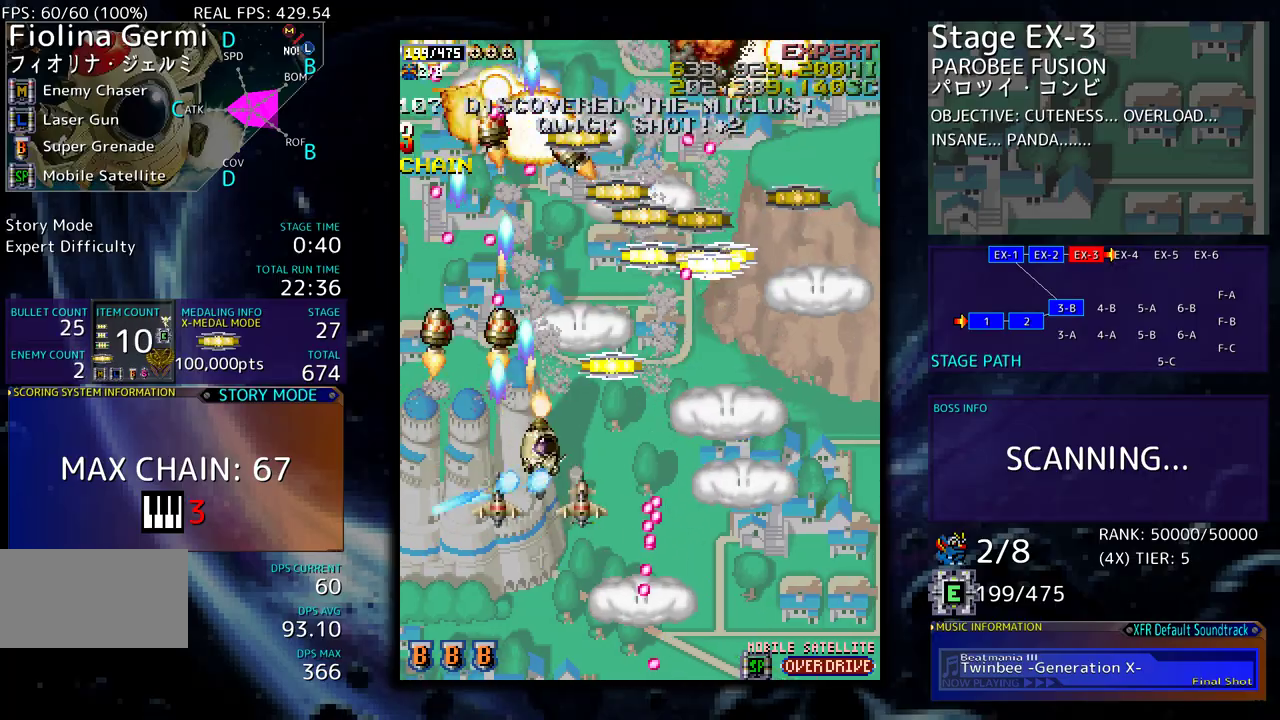
{"buttons": ["DPAD_UP", "DPAD_RIGHT"], "events": [[83, "DPAD_UP", "up"], [133, "DPAD_DOWN", "down"], [183, "DPAD_DOWN", "up"], [200, "DPAD_UP", "down"], [250, "DPAD_UP", "up"], [283, "DPAD_DOWN", "down"], [367, "DPAD_DOWN", "up"], [450, "DPAD_UP", "down"]]}
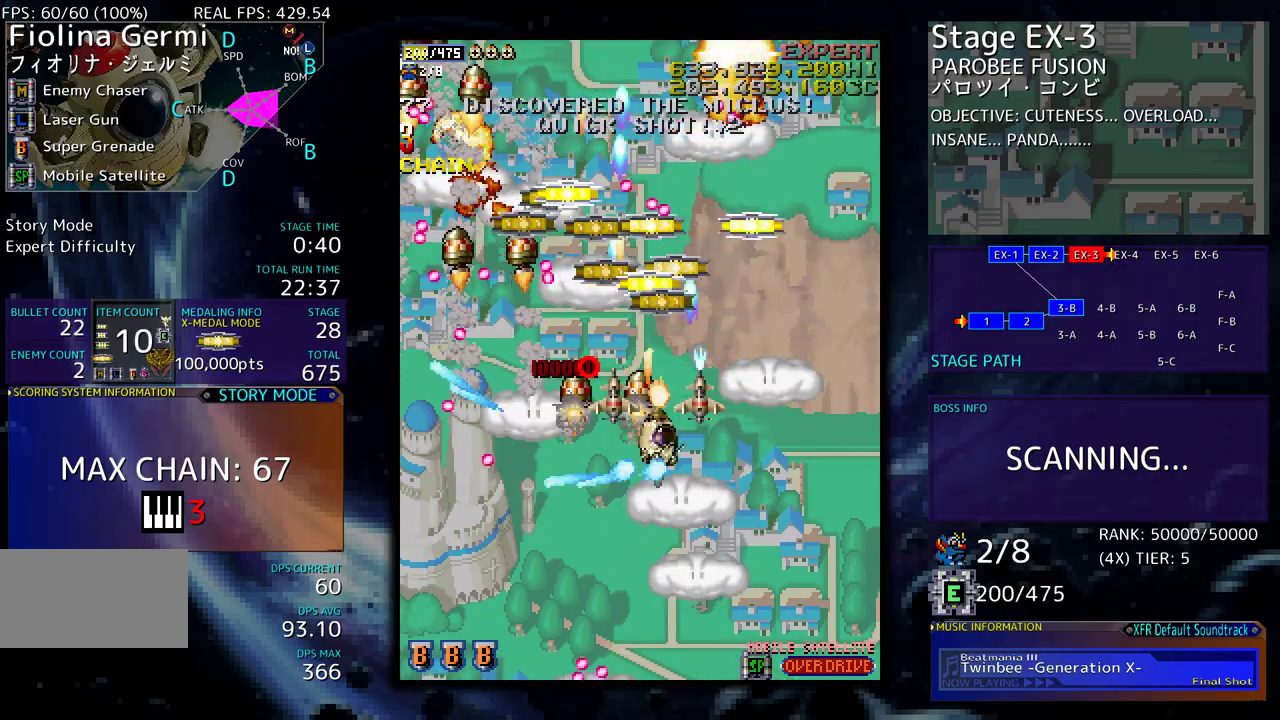
{"buttons": ["DPAD_UP", "DPAD_RIGHT"], "events": [[67, "DPAD_UP", "up"], [117, "DPAD_UP", "down"], [150, "DPAD_RIGHT", "up"], [267, "DPAD_LEFT", "down"], [350, "DPAD_LEFT", "up"], [383, "DPAD_RIGHT", "down"]]}
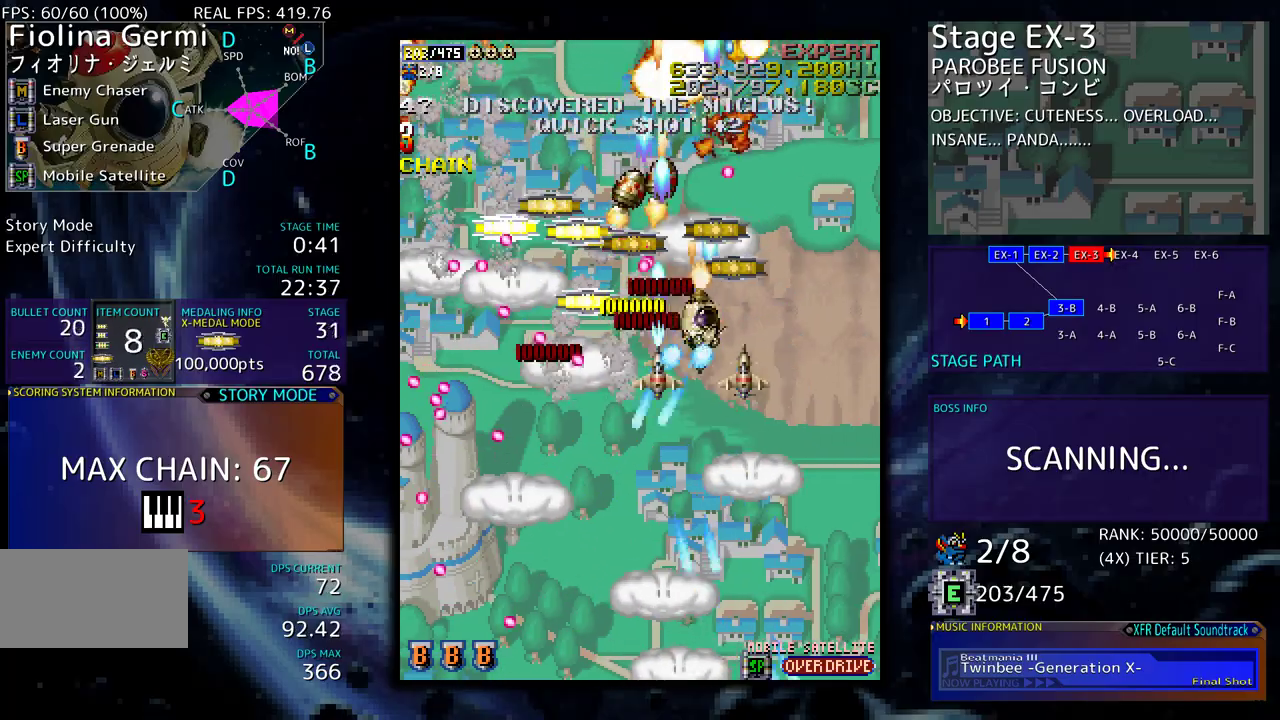
{"buttons": ["DPAD_RIGHT"], "events": [[17, "DPAD_UP", "up"], [50, "DPAD_DOWN", "down"], [367, "DPAD_DOWN", "up"], [367, "DPAD_RIGHT", "up"], [500, "DPAD_RIGHT", "down"]]}
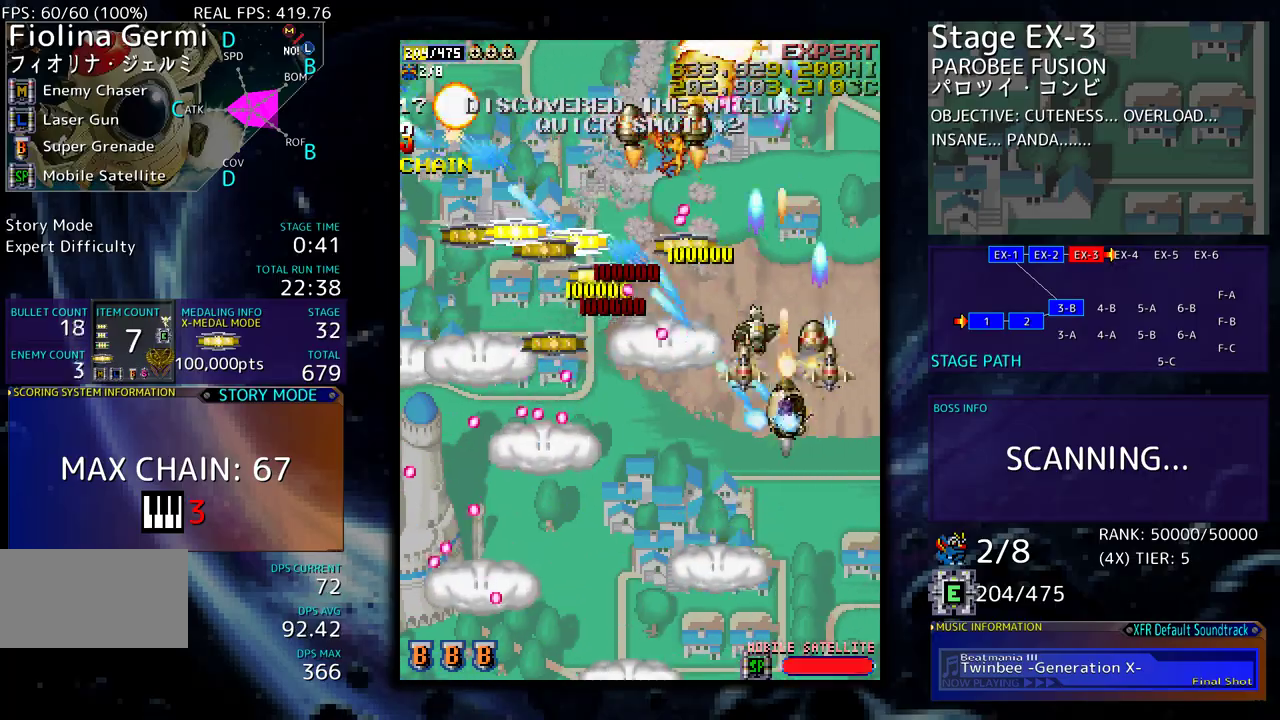
{"buttons": ["DPAD_UP", "DPAD_LEFT"]}
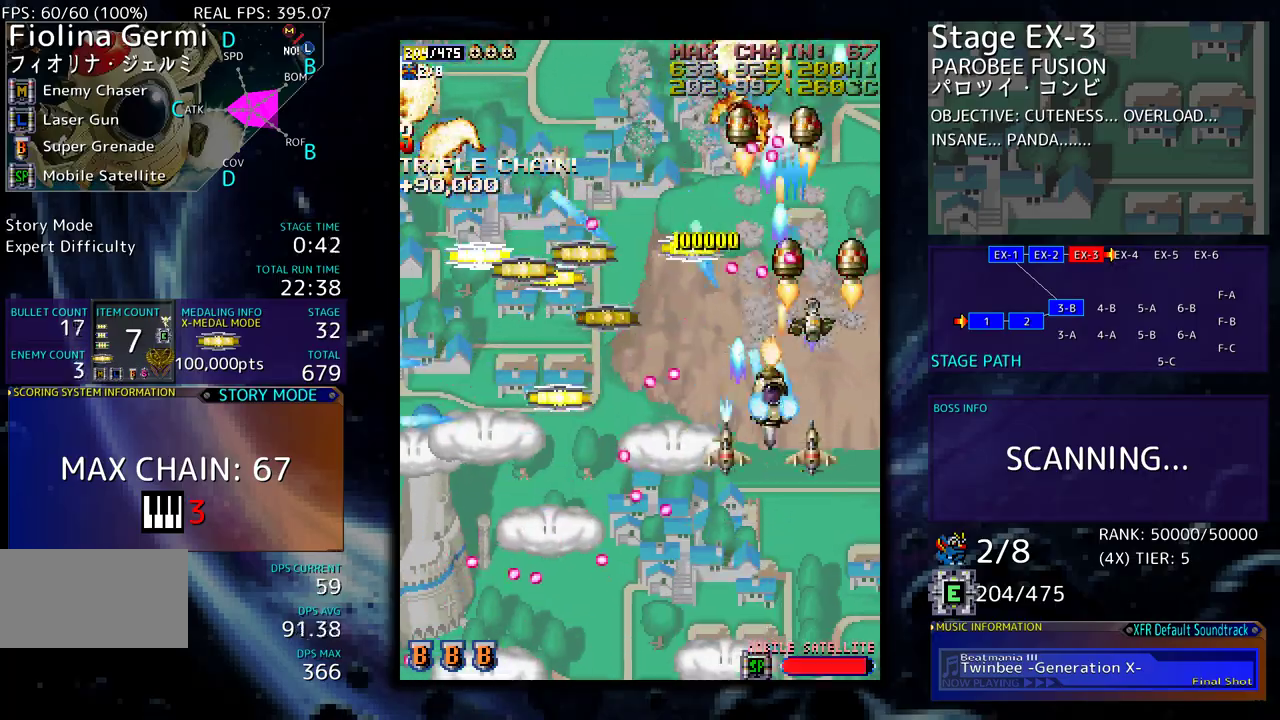
{"buttons": ["DPAD_DOWN", "DPAD_LEFT"], "events": [[67, "DPAD_UP", "up"], [100, "DPAD_DOWN", "down"], [167, "DPAD_LEFT", "up"], [217, "DPAD_DOWN", "up"], [217, "DPAD_UP", "down"], [233, "DPAD_LEFT", "down"], [300, "DPAD_UP", "up"], [317, "DPAD_DOWN", "down"]]}
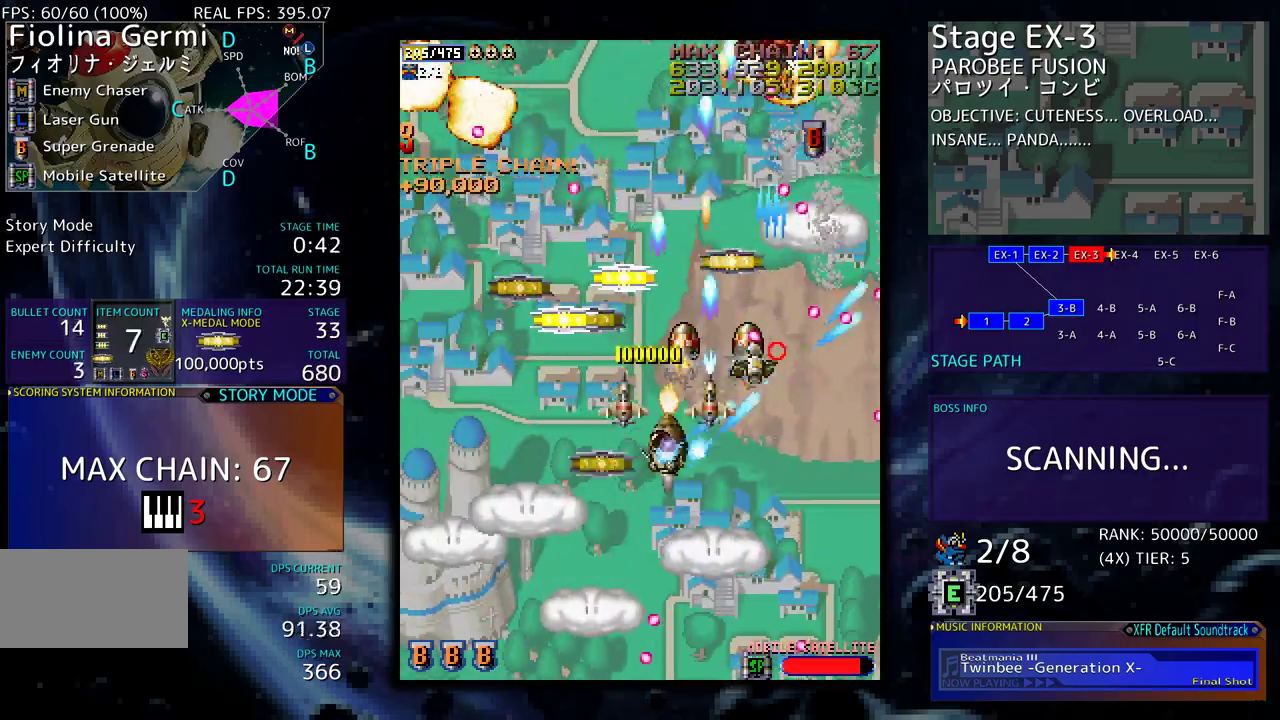
{"buttons": ["DPAD_UP", "DPAD_LEFT"], "events": [[183, "DPAD_DOWN", "up"], [200, "DPAD_UP", "down"], [233, "DPAD_LEFT", "up"], [283, "DPAD_RIGHT", "down"], [333, "DPAD_RIGHT", "up"], [467, "DPAD_LEFT", "down"]]}
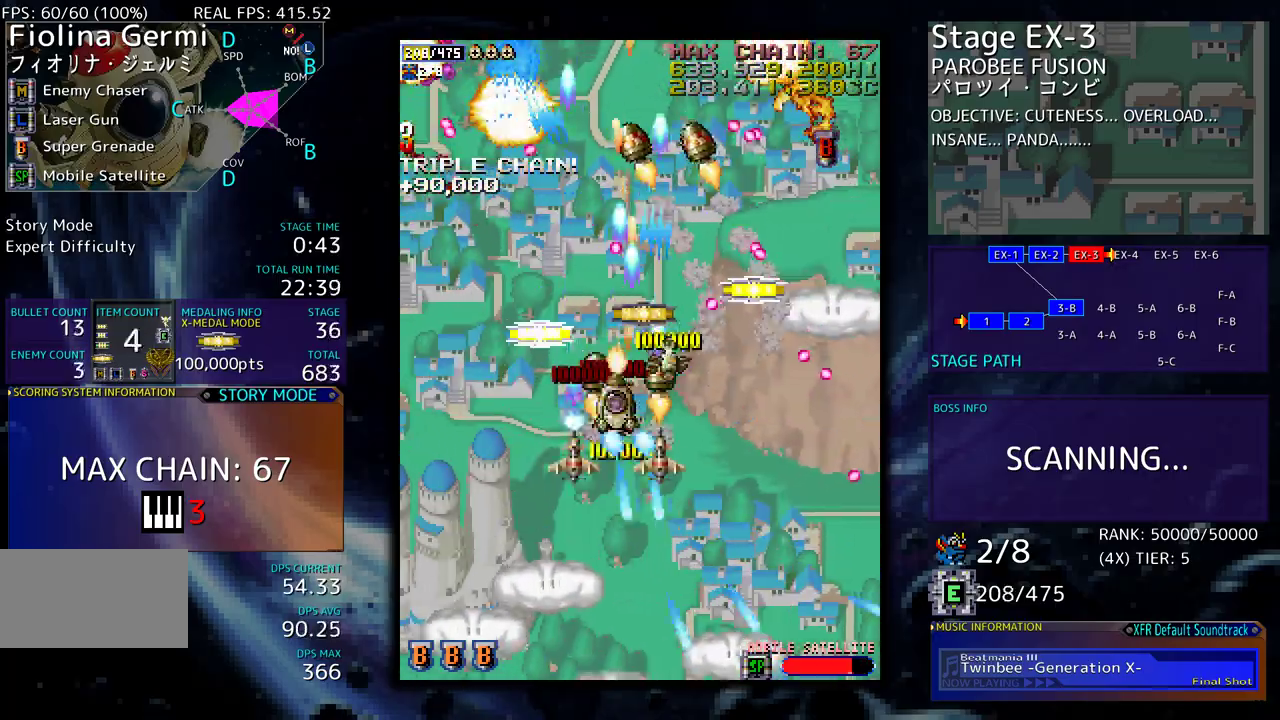
{"buttons": ["DPAD_DOWN", "DPAD_LEFT"], "events": [[233, "DPAD_UP", "up"], [283, "DPAD_DOWN", "down"]]}